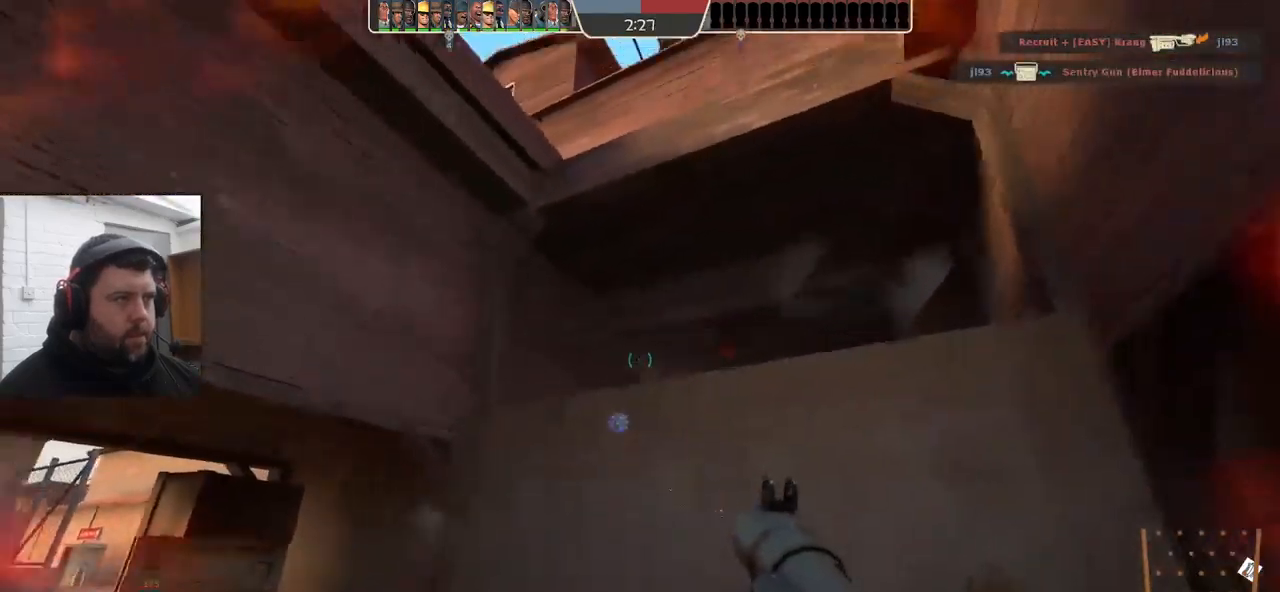
Gameplay with a controller (PlayStation layout); each line is a JSON object with the inputs held at the frame after it. "events" lists button and stick changes between this image and that frame as [ms after this image, input, new state], when the widget could be followed in between. Not read: SELECT.
{"buttons": ["R2"], "left_stick": "right", "right_stick": "center", "events": [[50, "R2", "down"], [133, "R2", "up"], [183, "R2", "down"], [283, "R2", "up"], [333, "R2", "down"]]}
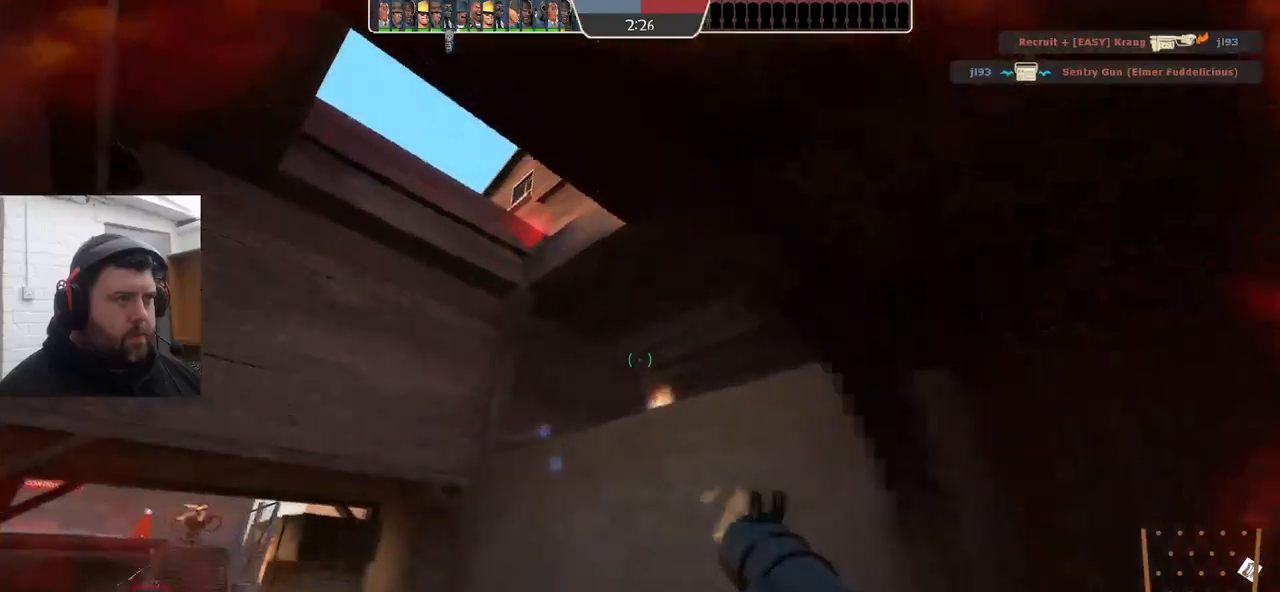
{"buttons": ["SQUARE", "L2"], "left_stick": "right", "right_stick": "center", "events": [[100, "R2", "up"], [367, "SQUARE", "down"], [433, "SQUARE", "up"], [500, "L2", "down"], [500, "SQUARE", "down"]]}
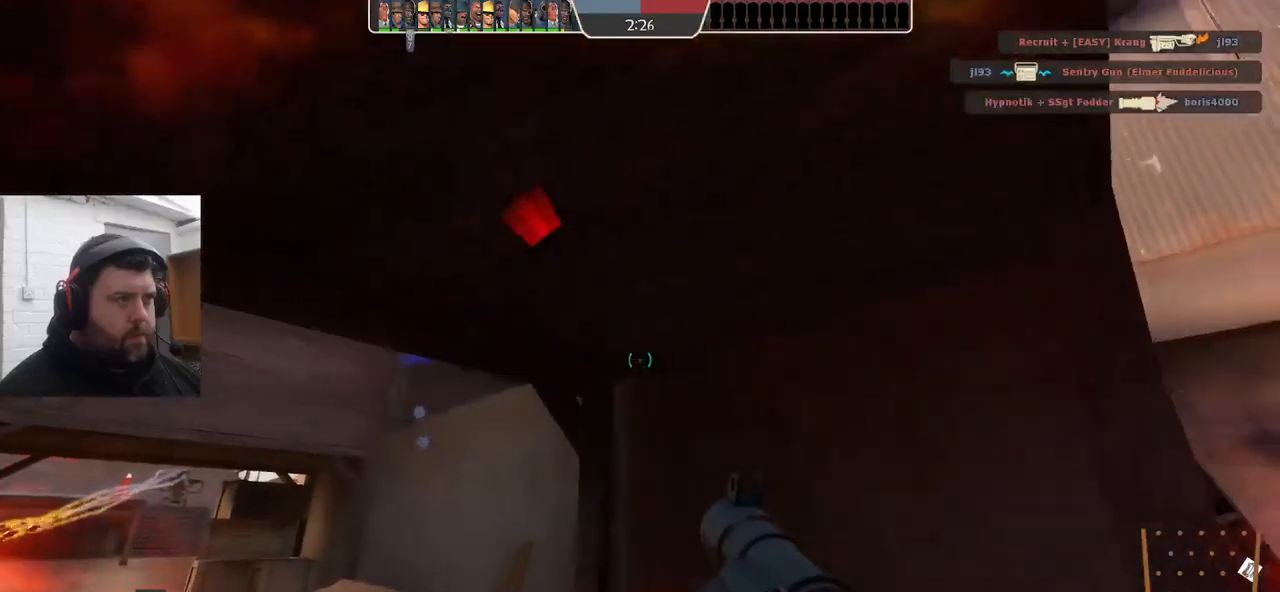
{"buttons": ["L2"], "left_stick": "right", "right_stick": "center", "events": [[83, "L1", "down"], [83, "SQUARE", "up"], [283, "L1", "up"], [350, "L1", "down"], [450, "L1", "up"]]}
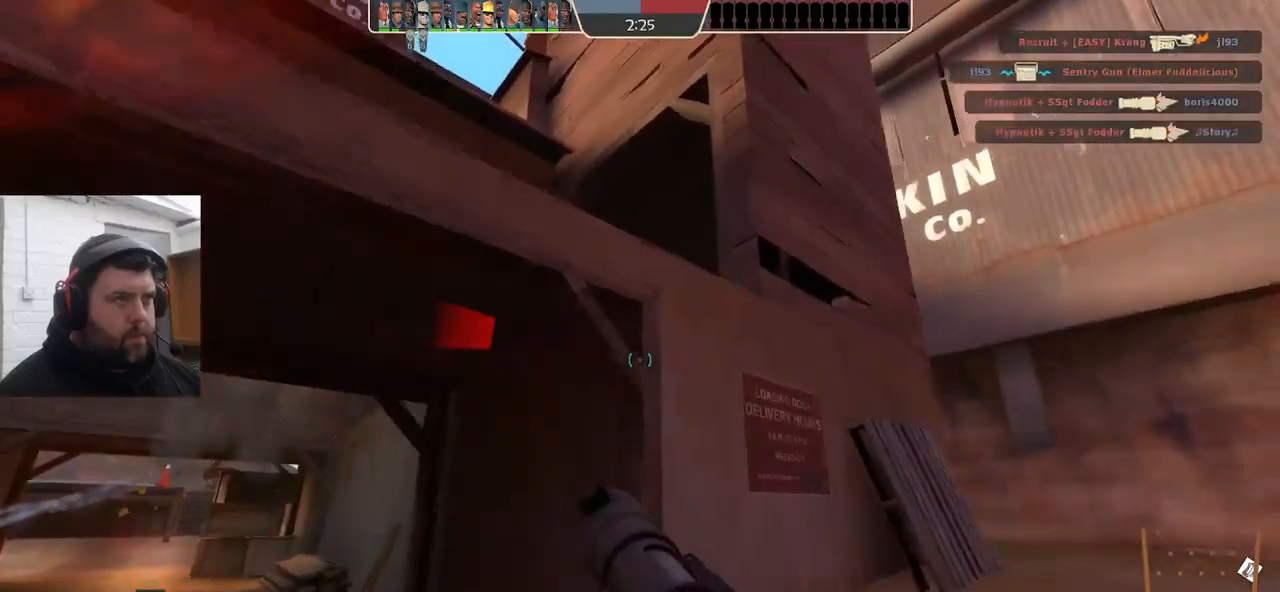
{"buttons": ["L1", "L2"], "left_stick": "right", "right_stick": "center", "events": [[17, "L1", "down"], [150, "L1", "up"], [167, "L2", "up"], [200, "L2", "down"], [217, "L1", "down"], [350, "L1", "up"], [350, "L2", "up"], [383, "L2", "down"], [417, "L1", "down"]]}
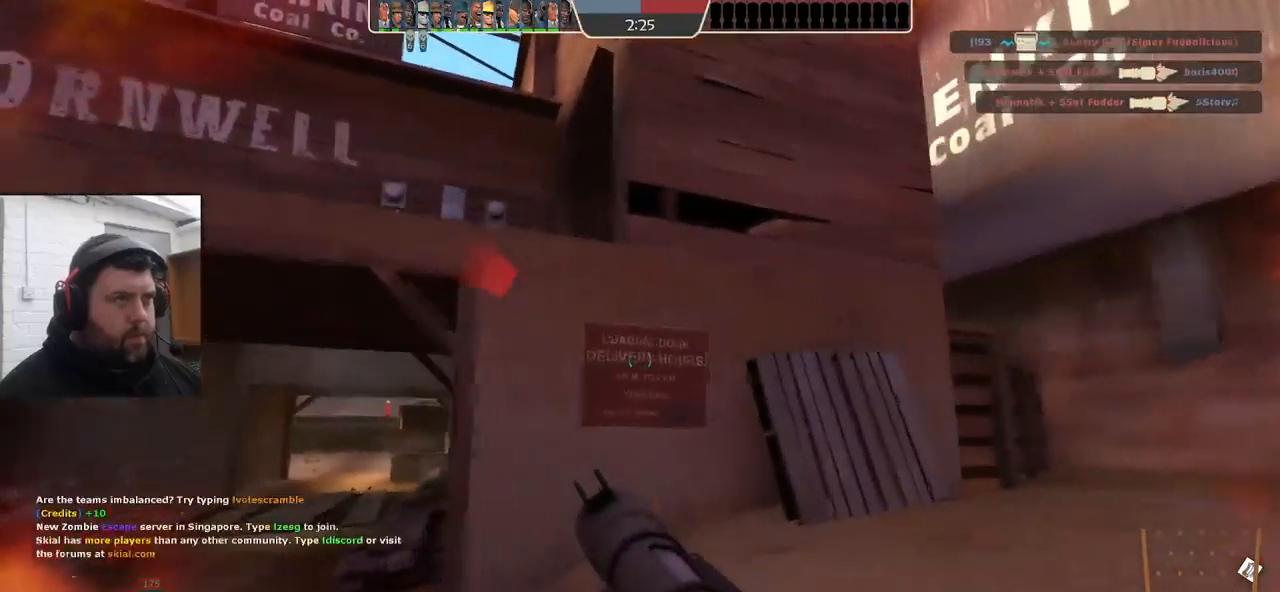
{"buttons": [], "left_stick": "right", "right_stick": "center", "events": [[50, "L1", "up"], [50, "L2", "up"], [83, "L2", "down"], [100, "L1", "down"], [217, "L1", "up"], [233, "L2", "up"]]}
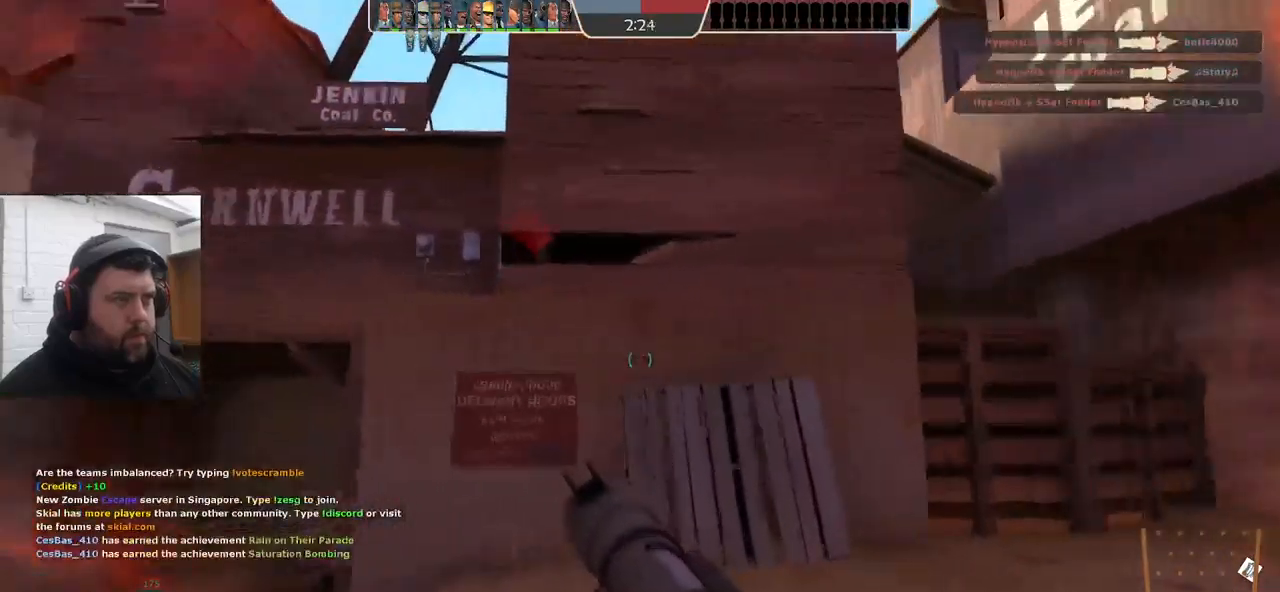
{"buttons": [], "left_stick": "right", "right_stick": "center", "events": [[50, "R3", "down"], [133, "R3", "up"]]}
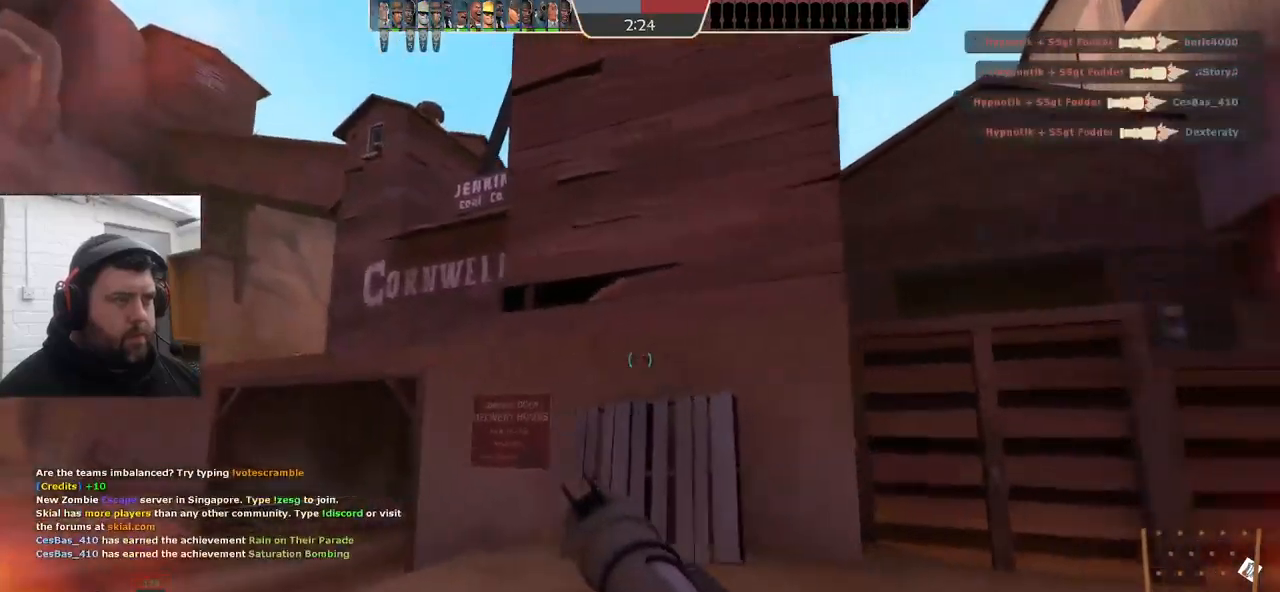
{"buttons": [], "left_stick": "right", "right_stick": "center", "events": [[367, "R2", "down"], [483, "R2", "up"]]}
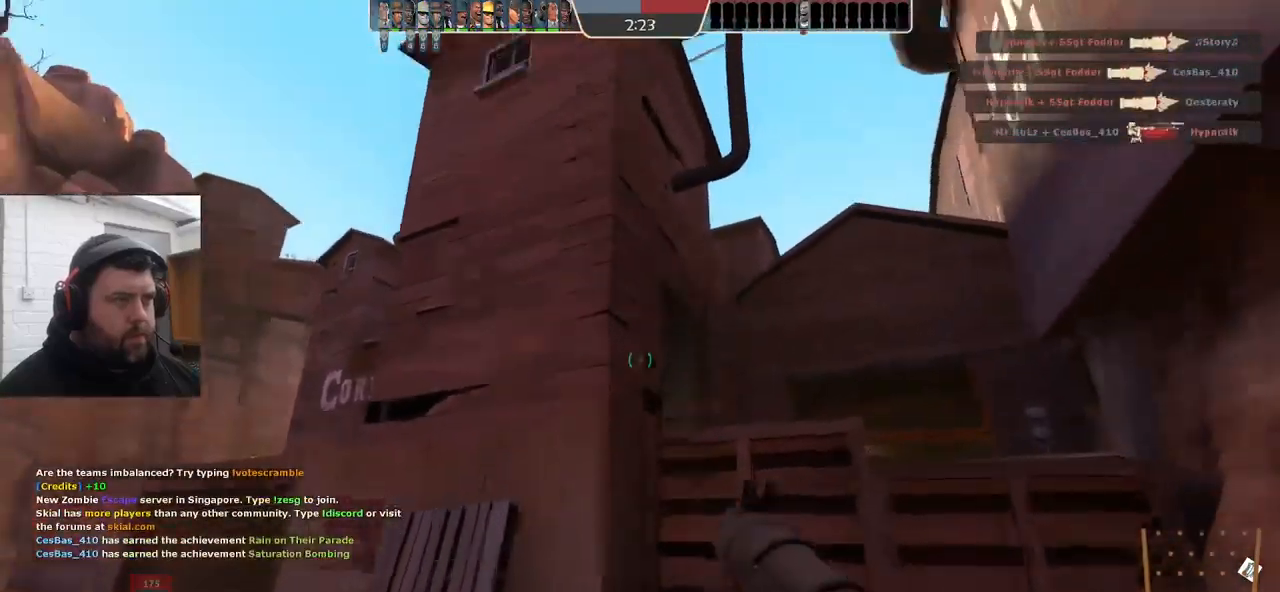
{"buttons": [], "left_stick": "up-left", "right_stick": "center", "events": [[350, "left_stick", "up"], [417, "left_stick", "up-left"]]}
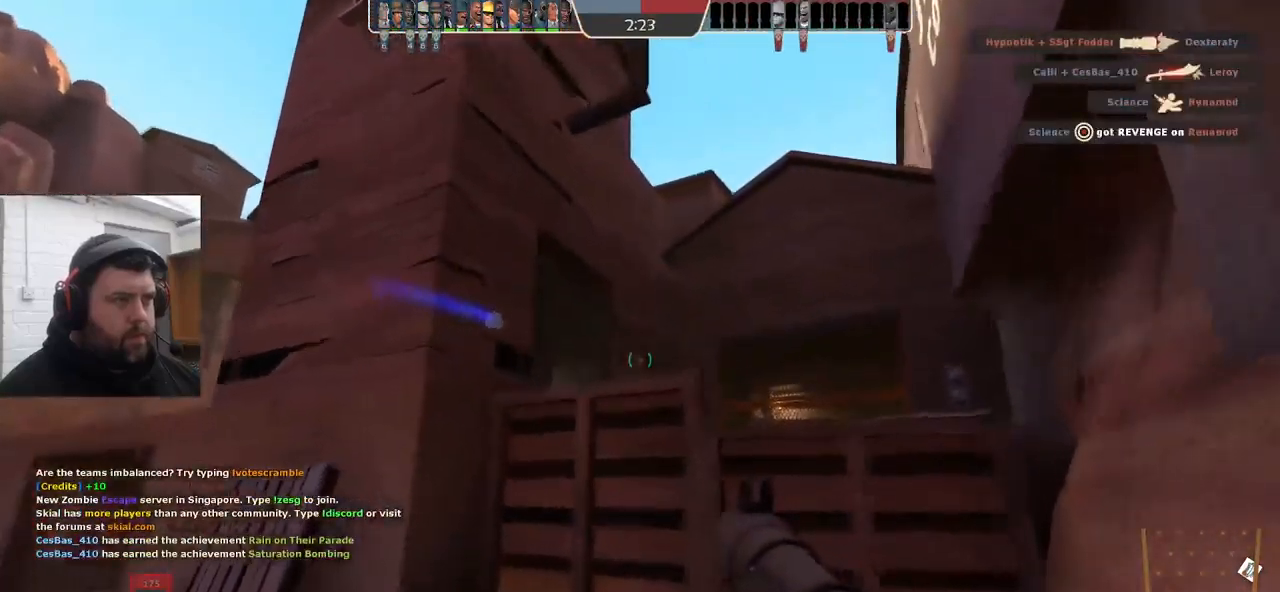
{"buttons": [], "left_stick": "up-left", "right_stick": "center", "events": [[83, "SQUARE", "down"], [167, "SQUARE", "up"], [250, "SQUARE", "down"], [367, "SQUARE", "up"]]}
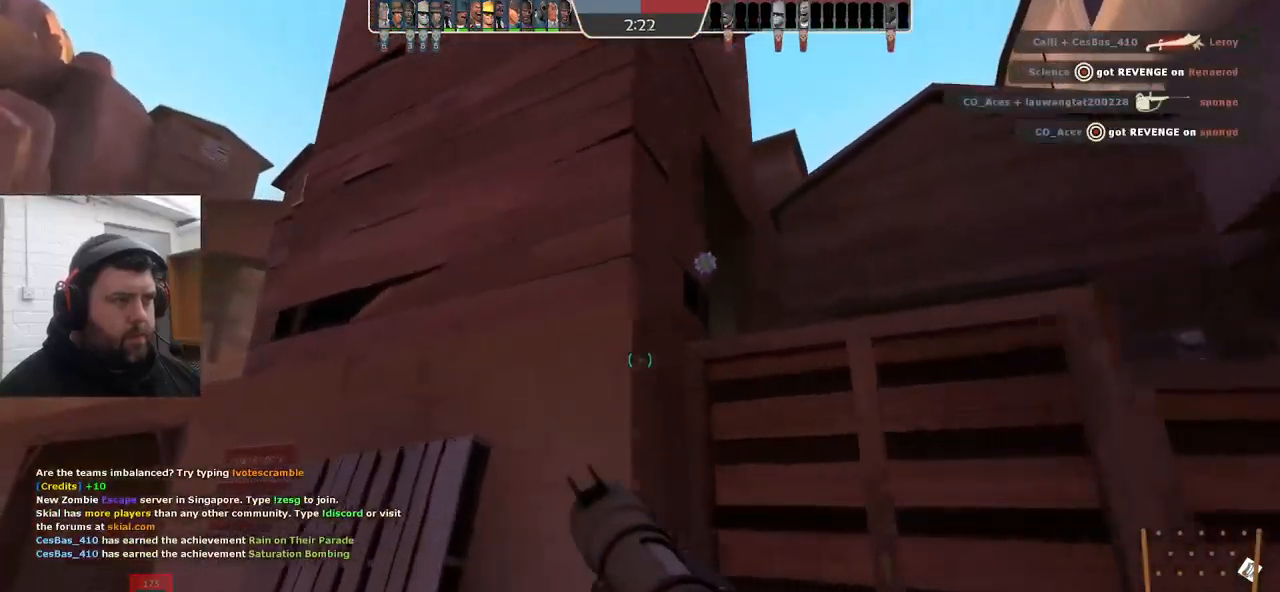
{"buttons": [], "left_stick": "up-left", "right_stick": "center", "events": [[283, "right_stick", "up-left"], [450, "right_stick", "center"]]}
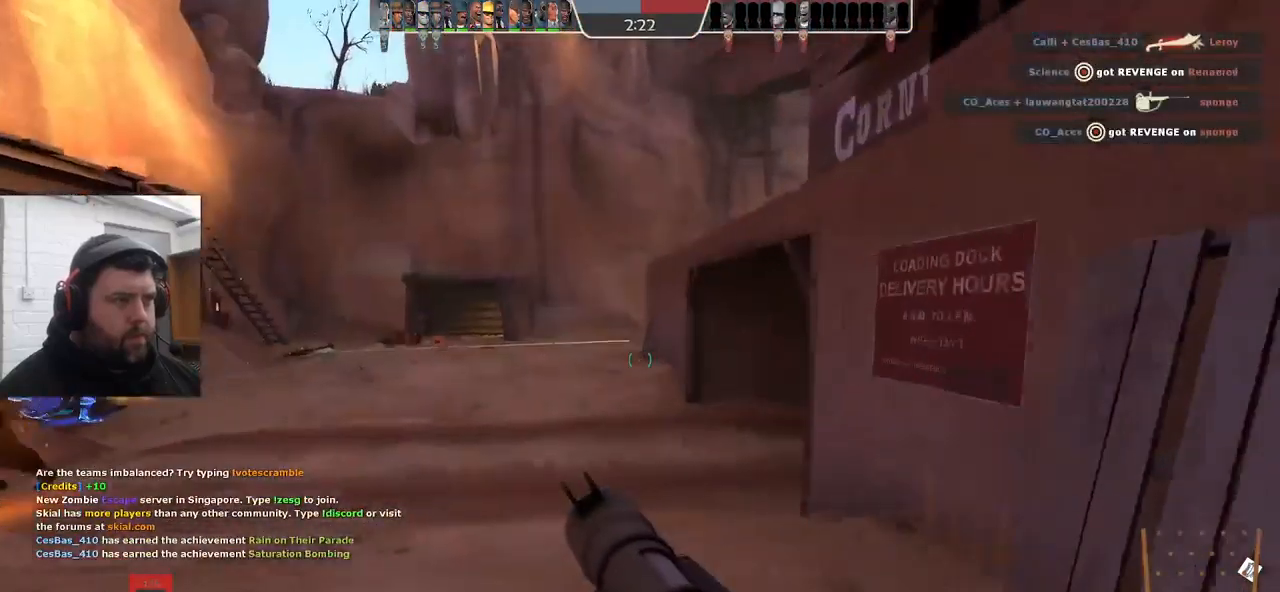
{"buttons": [], "left_stick": "down-left", "right_stick": "center", "events": [[33, "left_stick", "center"], [83, "left_stick", "down-right"], [367, "left_stick", "down-left"]]}
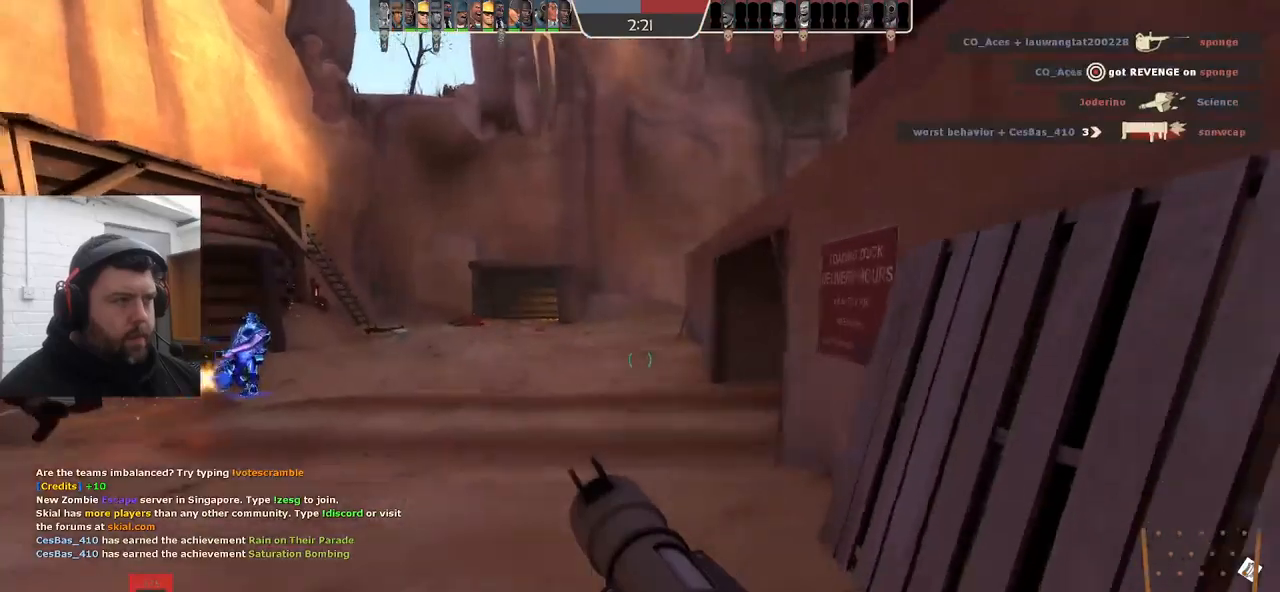
{"buttons": [], "left_stick": "down-left", "right_stick": "center", "events": []}
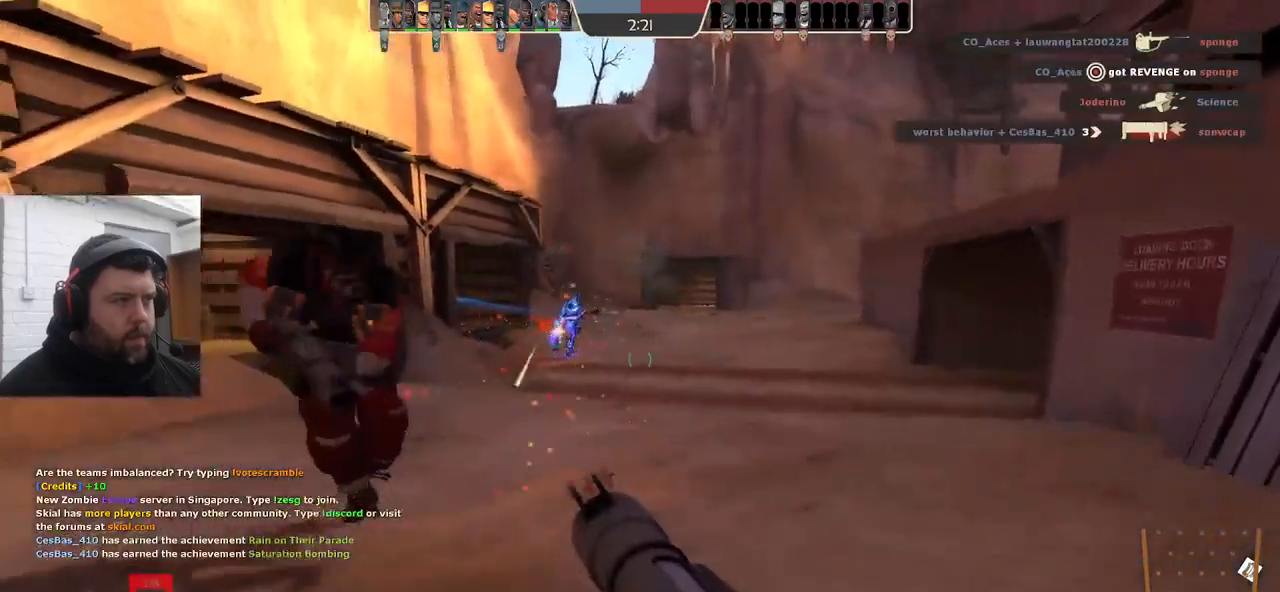
{"buttons": ["R2"], "left_stick": "down-left", "right_stick": "center", "events": [[167, "right_stick", "left"], [234, "right_stick", "center"], [284, "R2", "down"], [400, "R2", "up"], [500, "R2", "down"]]}
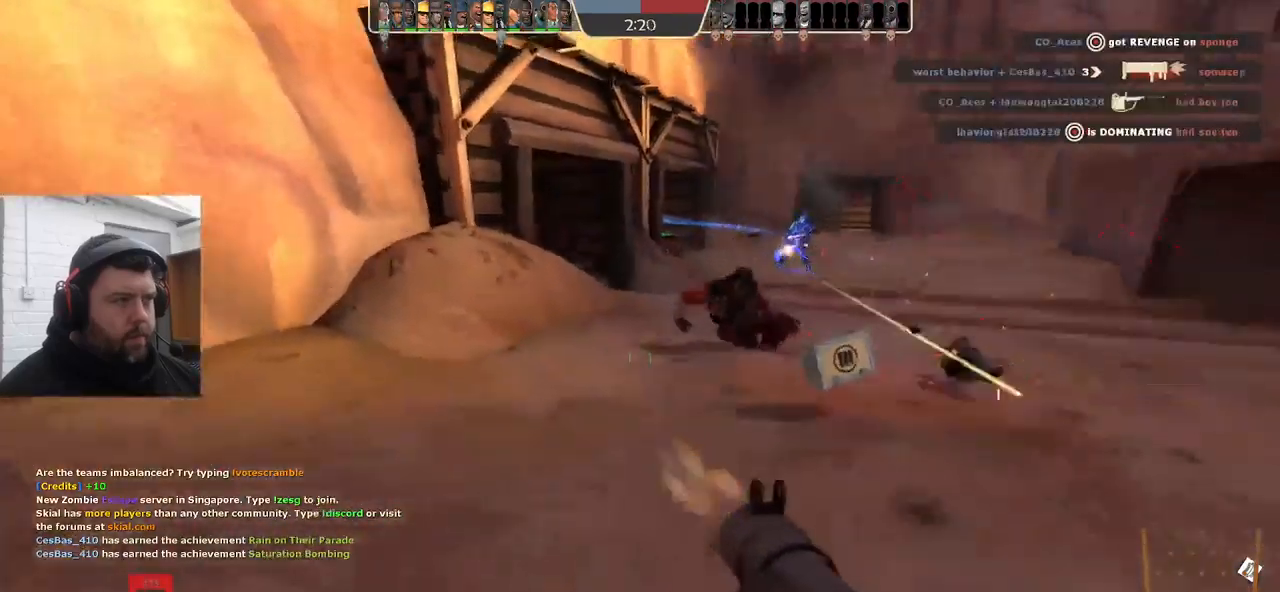
{"buttons": [], "left_stick": "up-left", "right_stick": "right", "events": [[34, "R2", "up"], [167, "CROSS", "down"], [250, "CROSS", "up"], [317, "left_stick", "left"], [417, "left_stick", "up-left"], [417, "right_stick", "right"]]}
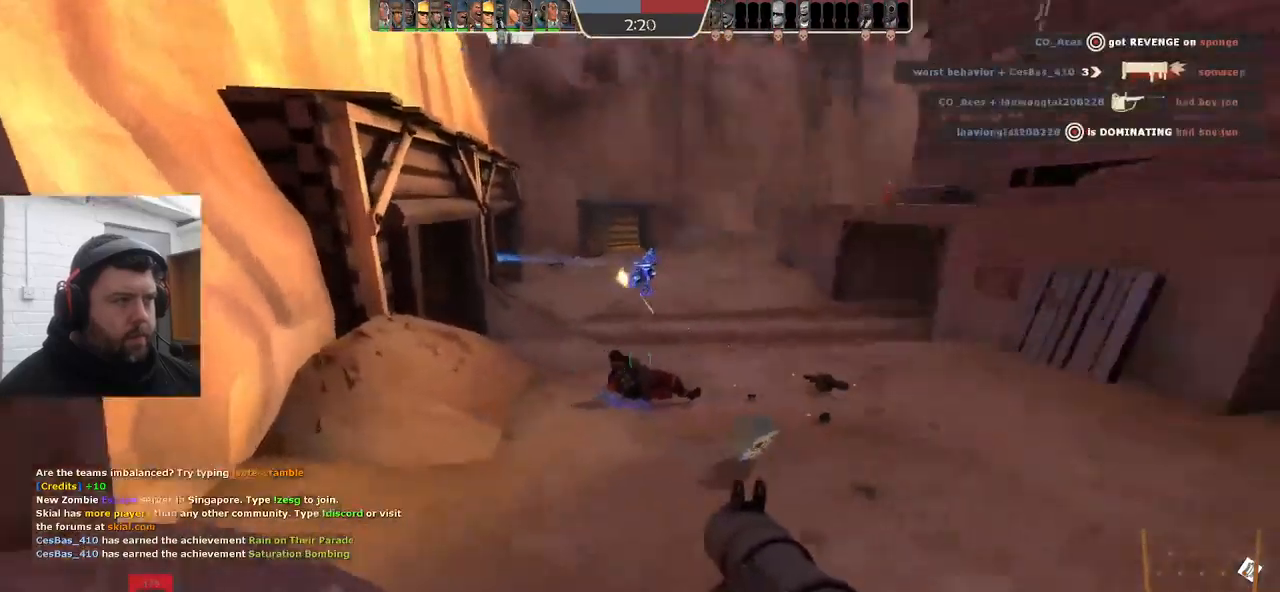
{"buttons": [], "left_stick": "up", "right_stick": "center", "events": [[84, "right_stick", "center"], [217, "SQUARE", "down"], [234, "left_stick", "up"], [284, "SQUARE", "up"], [350, "SQUARE", "down"], [467, "SQUARE", "up"]]}
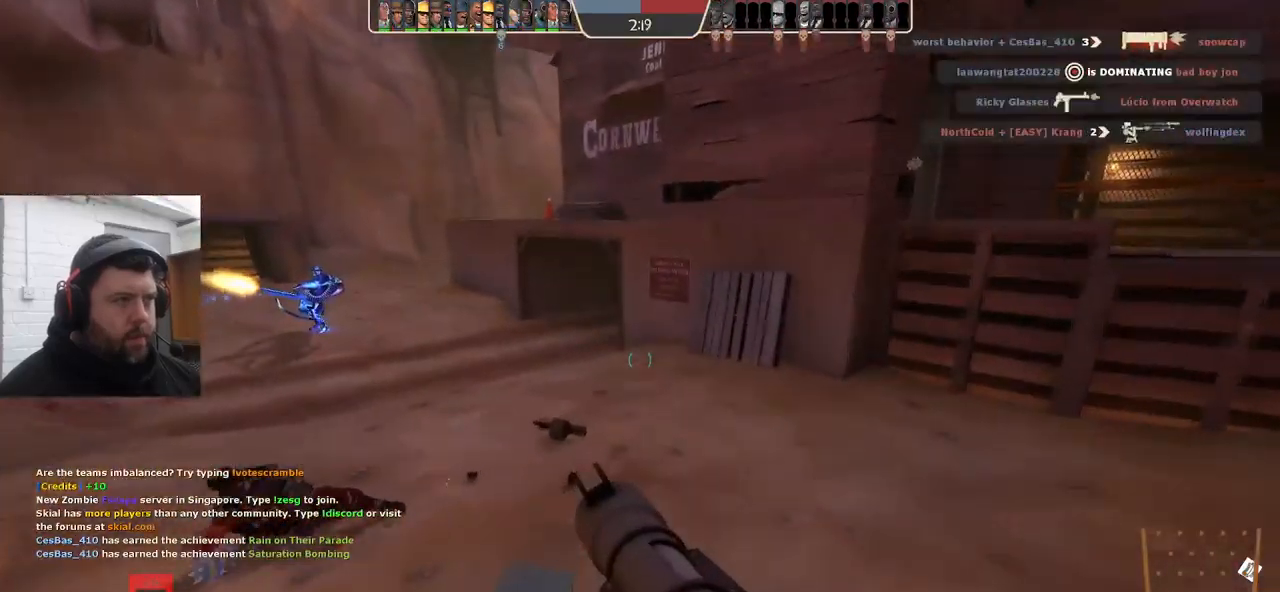
{"buttons": [], "left_stick": "right", "right_stick": "center", "events": [[117, "left_stick", "up-right"], [267, "left_stick", "right"]]}
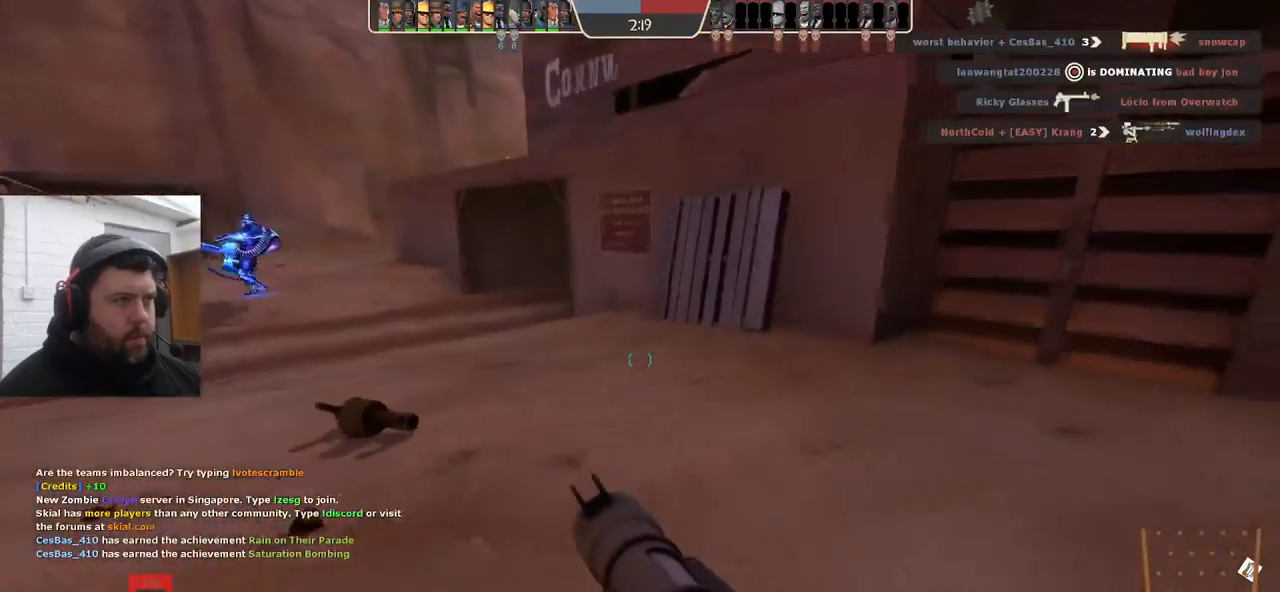
{"buttons": [], "left_stick": "right", "right_stick": "center", "events": [[150, "right_stick", "down-left"], [300, "right_stick", "center"]]}
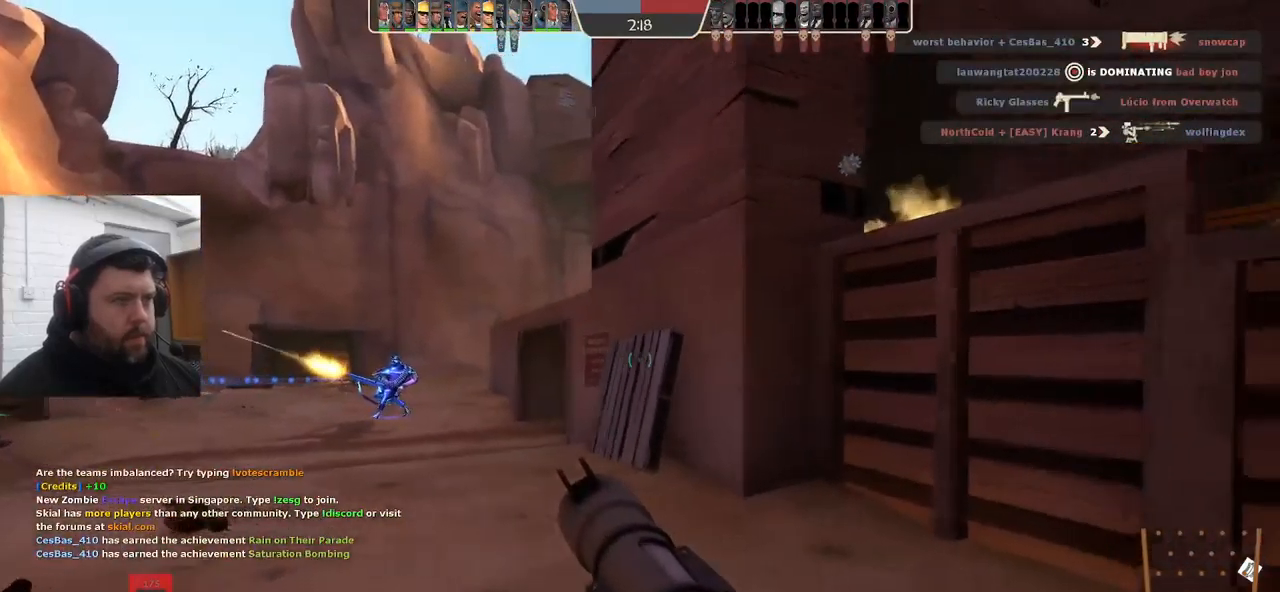
{"buttons": [], "left_stick": "right", "right_stick": "center", "events": [[117, "left_stick", "down-right"], [150, "R3", "down"], [200, "R3", "up"], [500, "left_stick", "right"]]}
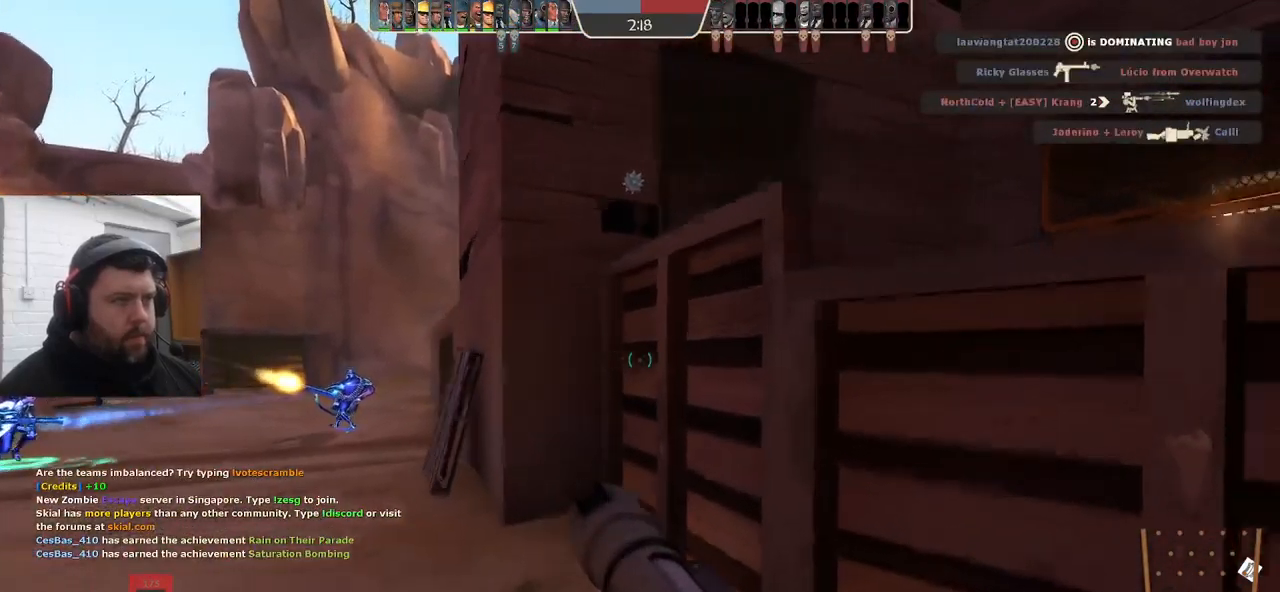
{"buttons": ["L2"], "left_stick": "center", "right_stick": "up-left", "events": [[317, "right_stick", "up-left"], [450, "left_stick", "center"], [484, "L2", "down"]]}
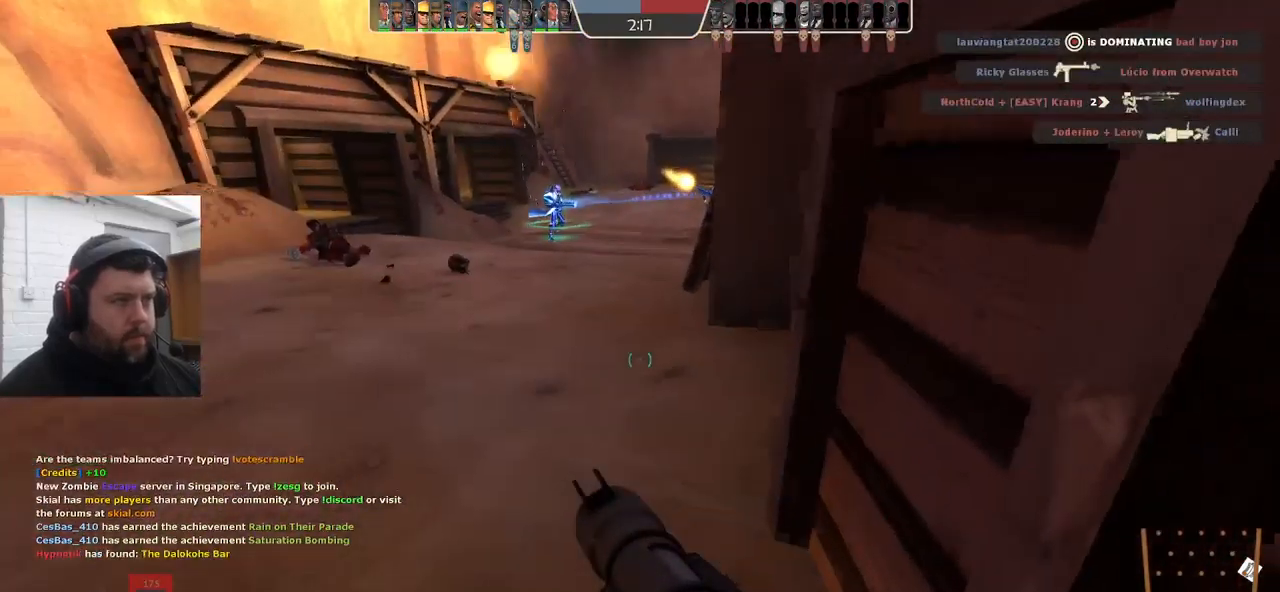
{"buttons": ["R3"], "left_stick": "center", "right_stick": "center", "events": [[17, "right_stick", "center"], [200, "L2", "up"], [467, "R3", "down"]]}
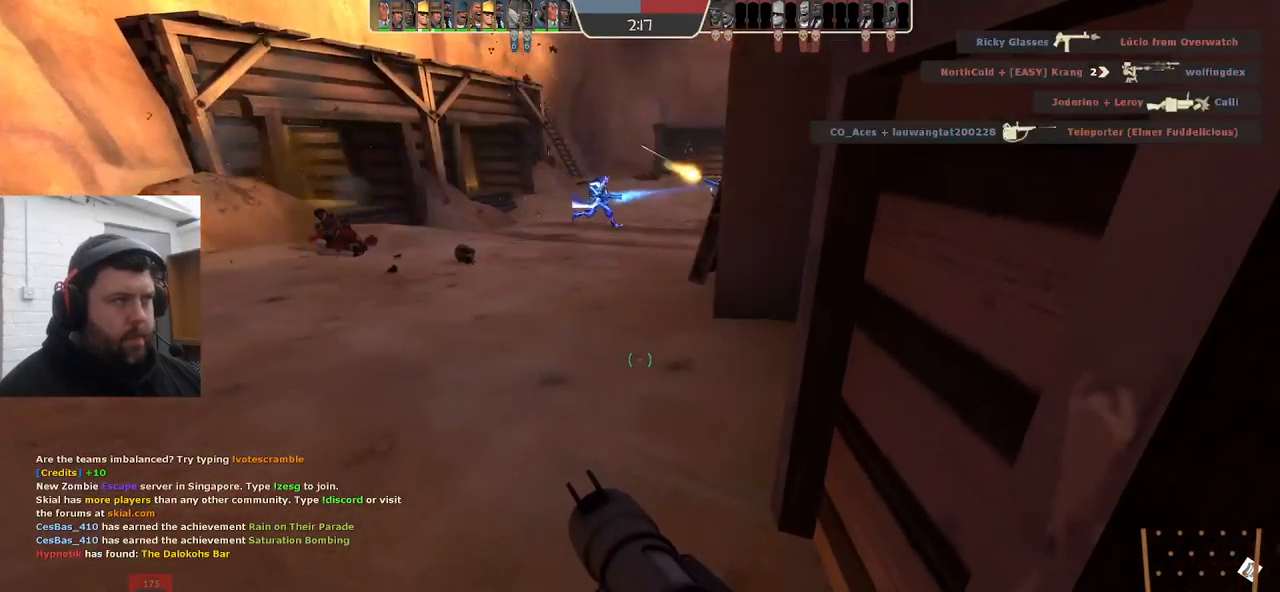
{"buttons": ["L3"], "left_stick": "center", "right_stick": "center", "events": [[84, "R3", "up"], [400, "L3", "down"]]}
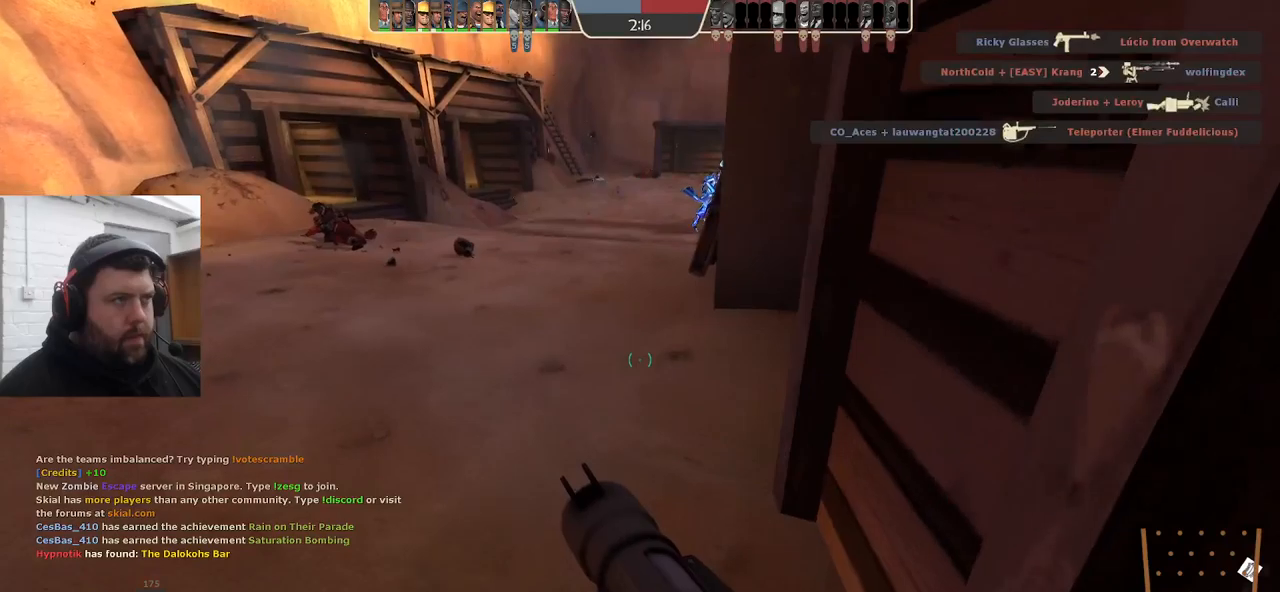
{"buttons": [], "left_stick": "center", "right_stick": "center", "events": [[16, "L3", "up"], [183, "R3", "down"], [316, "R3", "up"], [433, "R3", "down"], [500, "R3", "up"]]}
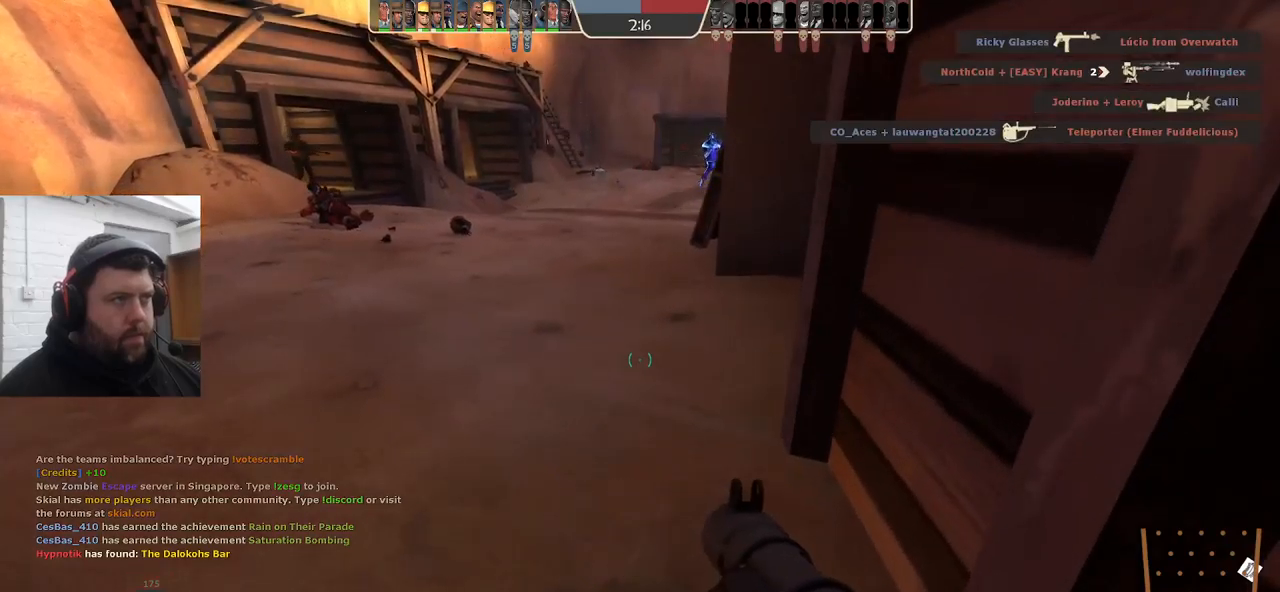
{"buttons": [], "left_stick": "center", "right_stick": "center", "events": []}
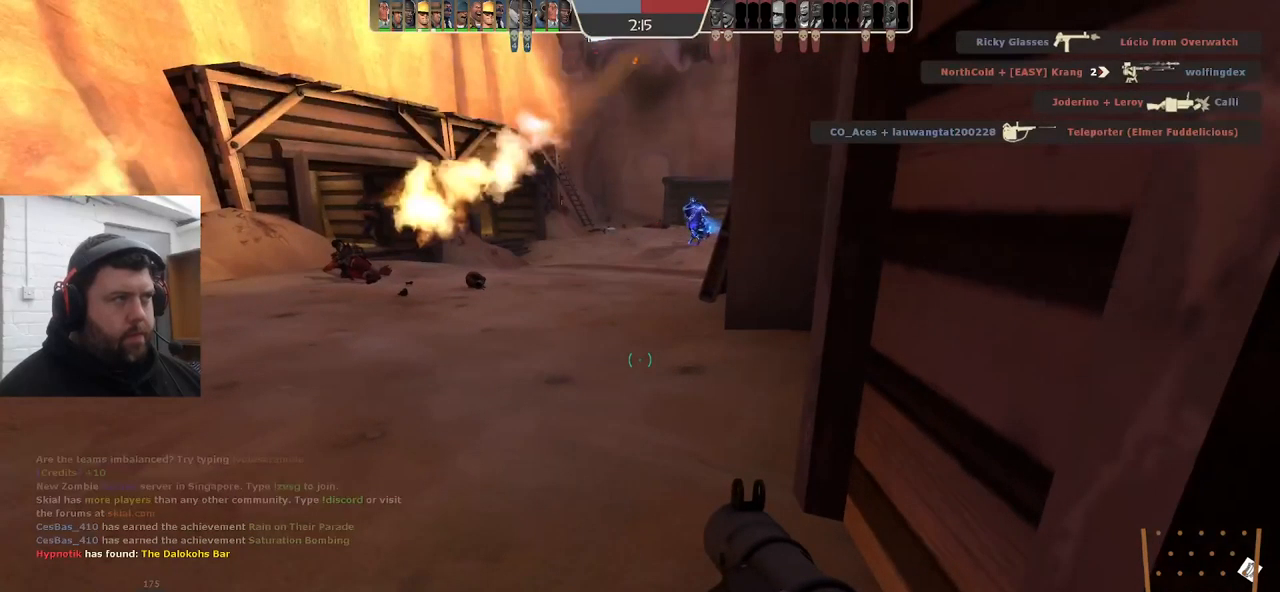
{"buttons": [], "left_stick": "center", "right_stick": "center", "events": [[50, "R1", "down"], [133, "R1", "up"], [200, "R1", "down"], [283, "right_stick", "down"], [316, "R1", "up"], [400, "right_stick", "center"]]}
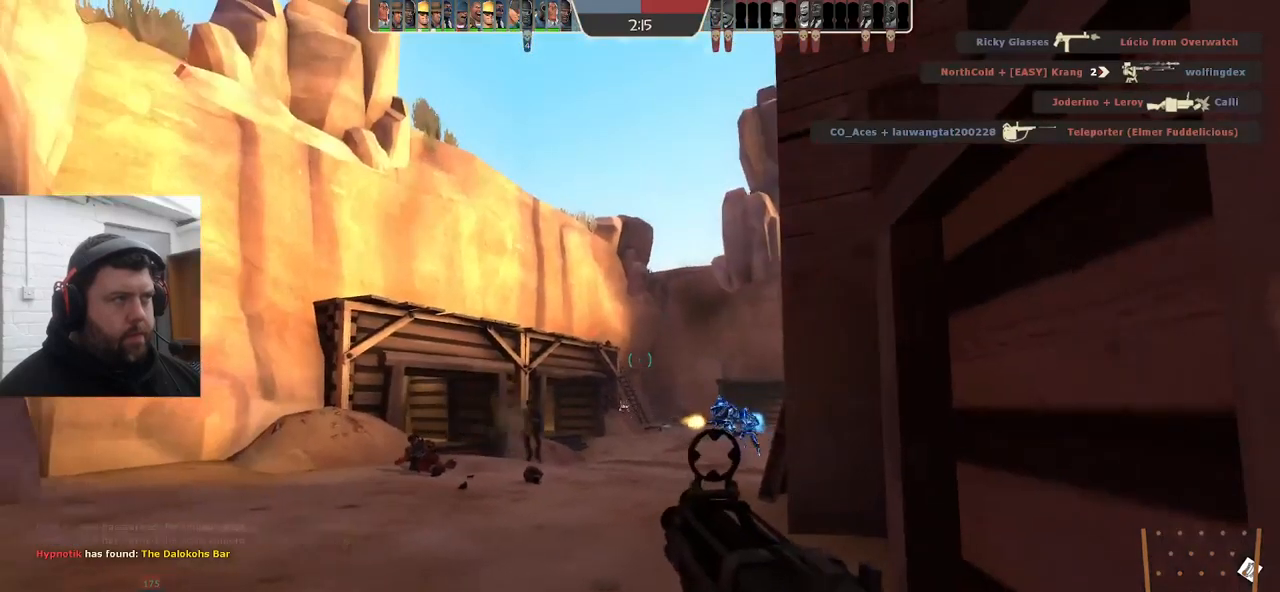
{"buttons": [], "left_stick": "center", "right_stick": "center", "events": [[16, "SQUARE", "down"], [100, "SQUARE", "up"], [166, "SQUARE", "down"], [266, "SQUARE", "up"]]}
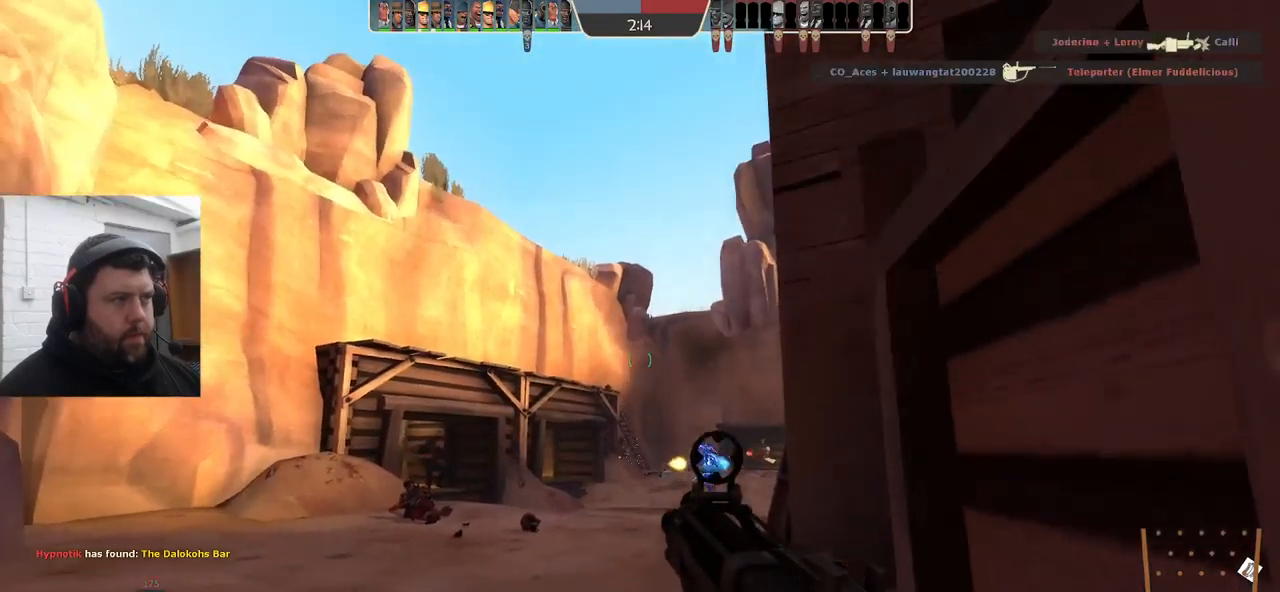
{"buttons": ["R2"], "left_stick": "center", "right_stick": "center", "events": [[383, "R2", "down"]]}
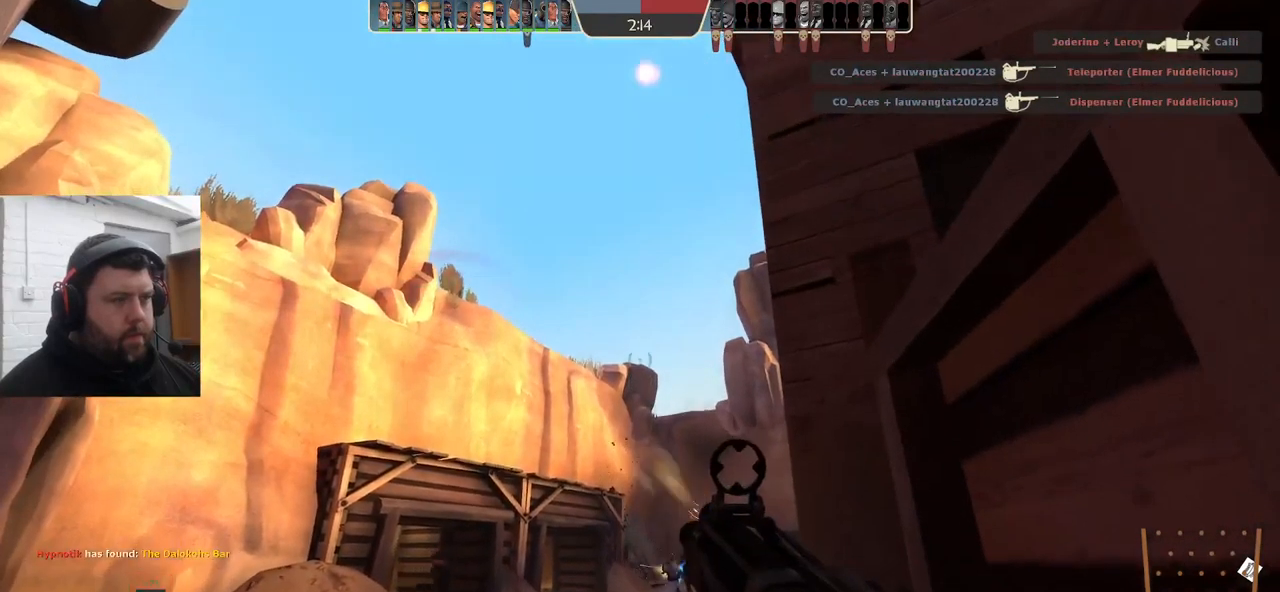
{"buttons": ["R2"], "left_stick": "center", "right_stick": "center", "events": []}
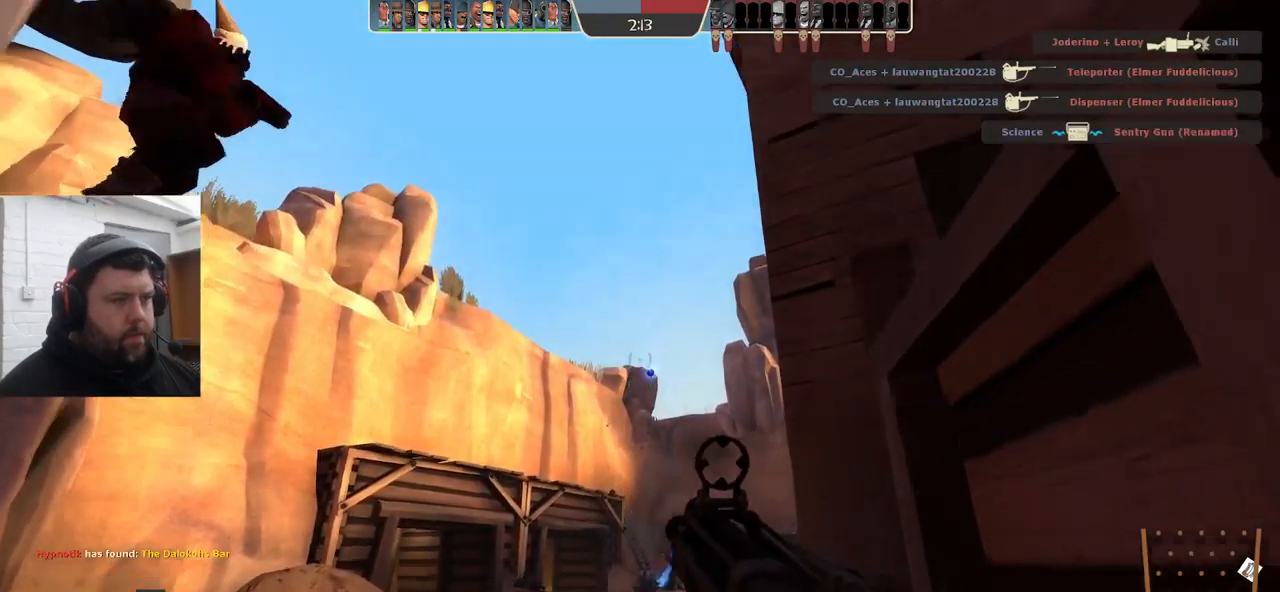
{"buttons": ["R2"], "left_stick": "center", "right_stick": "center", "events": []}
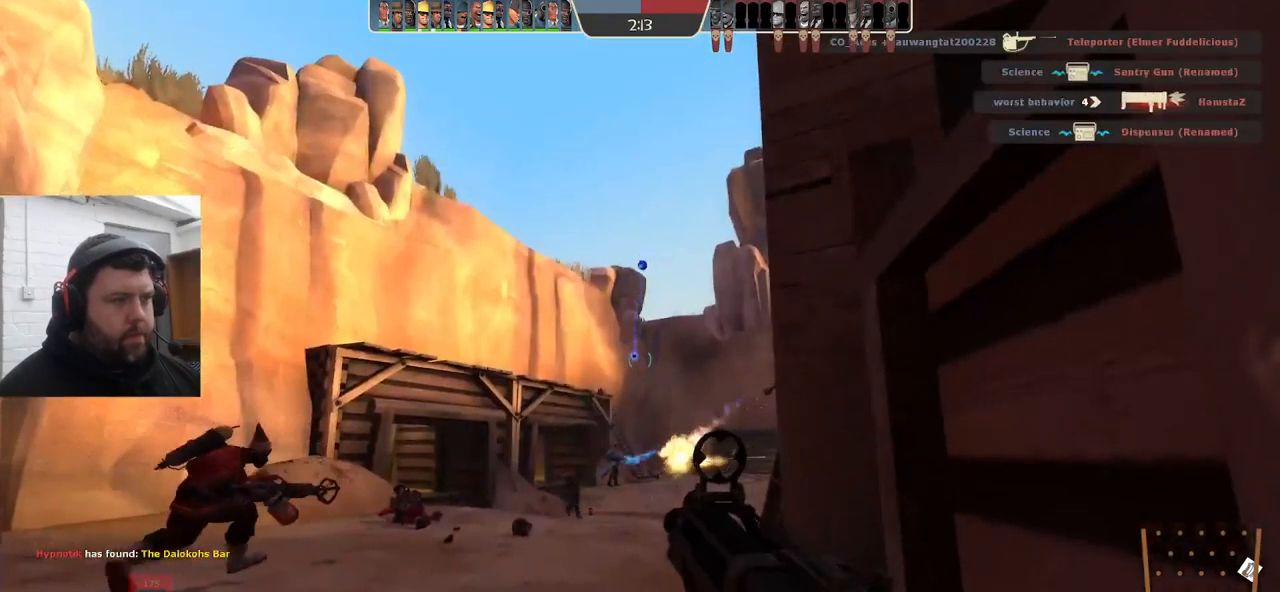
{"buttons": ["R2"], "left_stick": "center", "right_stick": "center", "events": []}
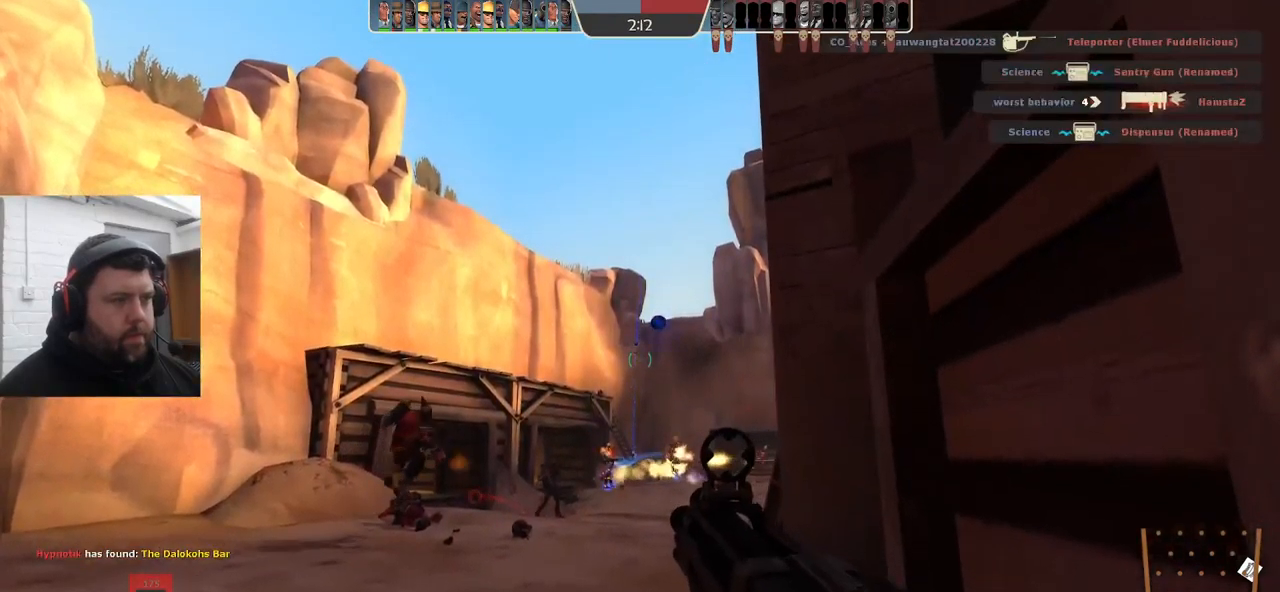
{"buttons": ["R2"], "left_stick": "center", "right_stick": "center", "events": []}